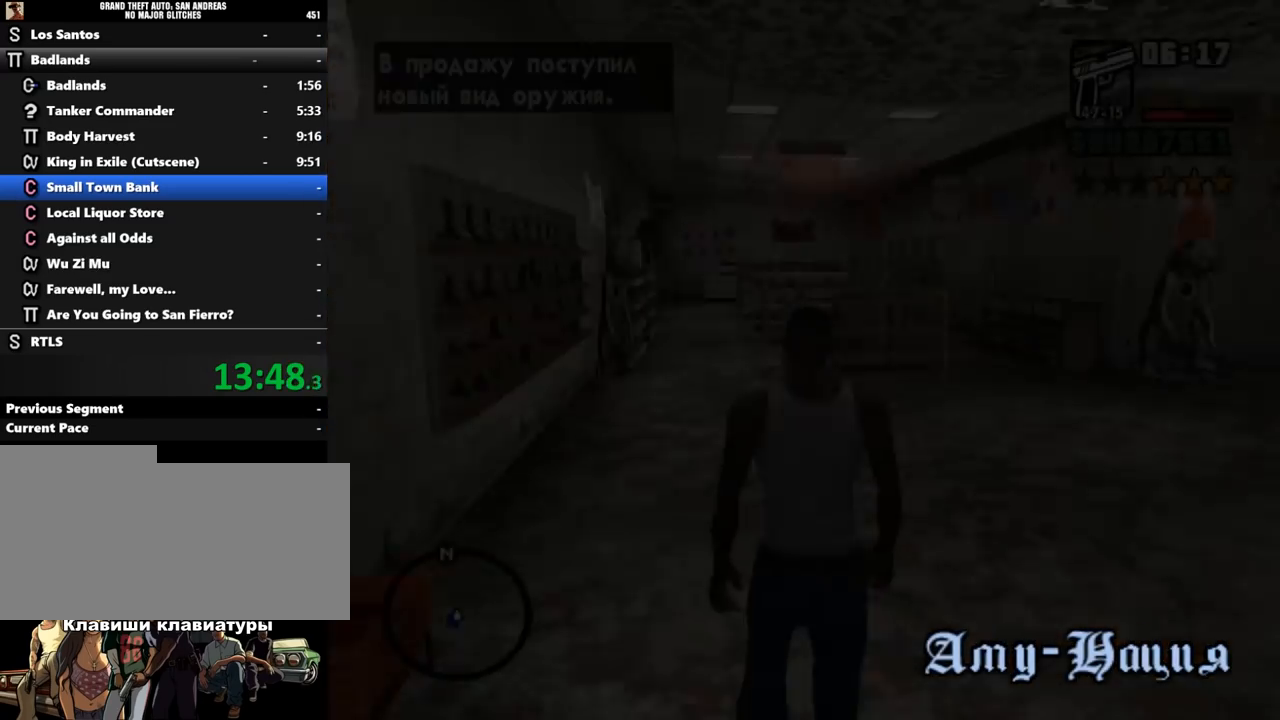
Gameplay with keyboard and mouse; each line is a JSON object with the keys and mouse buttons held at the frame after it. "events" lists presses ("down") and releases ("up") of ".", "/", "0", "1", "2", "3", "4", "5", "6", "7", "8", "9", "a", "alt_l", "alt_r", "b", "backslash", "backspace", "c", "caps_lock", "comma", "ctrl_l", "ctrl_r", "d", "down", "e", "equals", "escape", "f", "f1", "f10", "f11", "f12", "f2", "f3", "f4", "f5", "f6", "f7", "f8", "f9", "g", "h", "i", "j", "k", "l", "lbracket", "left", "m", "minus", "n", "o", "p", "q", "quote", "r", "rbracket", "return", "right", "s", "semicolon", "shift_l", "shift_r", "space", "super", "t", "tab", "tilde", "u", "up", "v", "w", "x", "y", "z", "mouse_left", "mouse_middle", "mouse_right", "mouse_wheel_up" and "mouse_wheel_down" between this image and that frame as [ms after this image, input, new state], when the widget could be followed in between. "mouse_left", "mouse_middle", "mouse_right", "mouse_wheel_up", "mouse_wheel_down" = the "left", "middle", "right", "wheel_up", "wheel_down" buttons of the "mouse" list. No other keys are recorded. Mouse movement is not recorded. Not read: other_keys.
{"keys": ["shift_l", "w"], "mouse": [], "events": [[33, "shift_l", "down"], [67, "shift_l", "up"], [167, "shift_l", "down"], [233, "shift_l", "up"], [300, "shift_l", "down"], [400, "shift_l", "up"], [500, "shift_l", "down"]]}
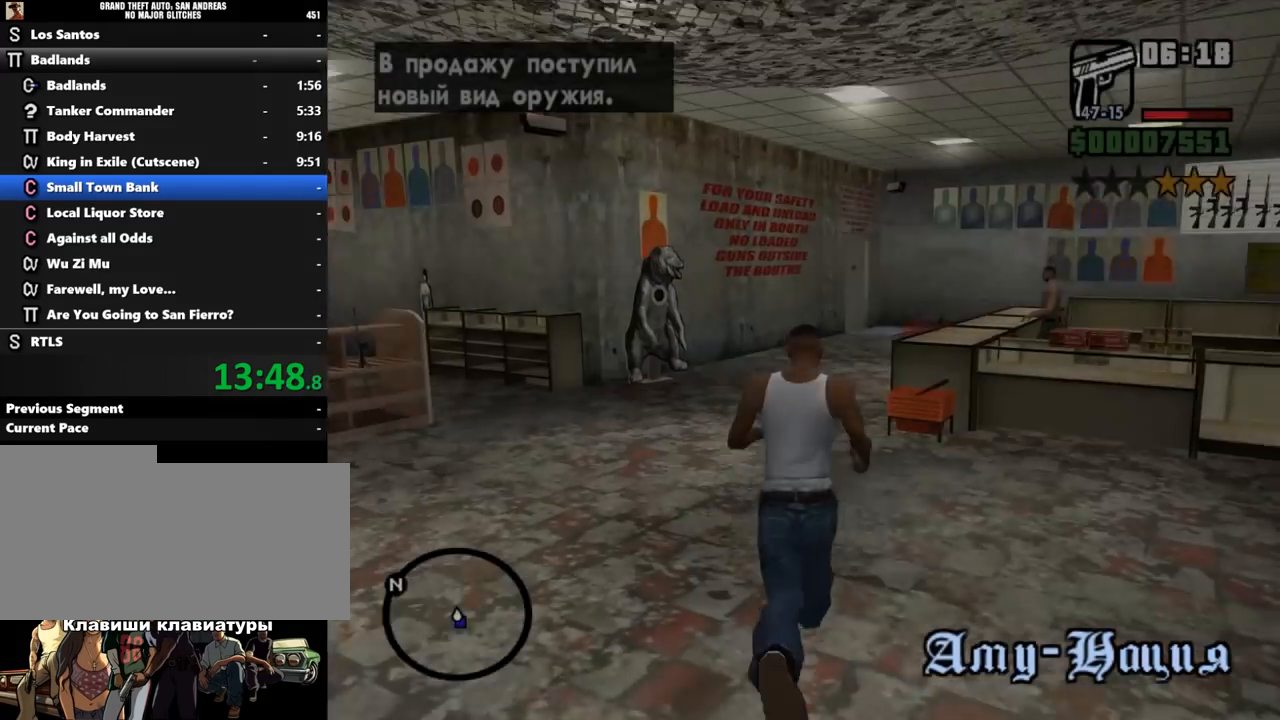
{"keys": ["w"], "mouse": [], "events": [[67, "shift_l", "up"], [167, "shift_l", "down"], [467, "shift_l", "up"]]}
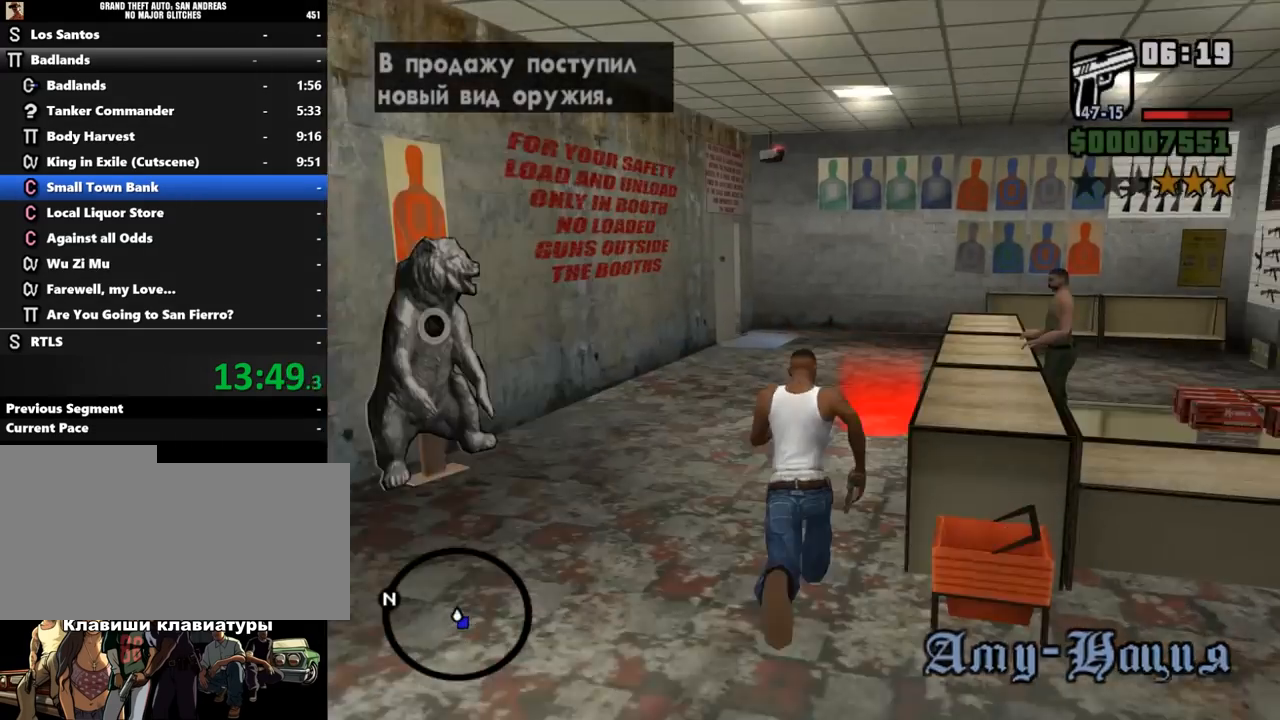
{"keys": ["d"], "mouse": [], "events": [[367, "d", "down"], [467, "w", "up"]]}
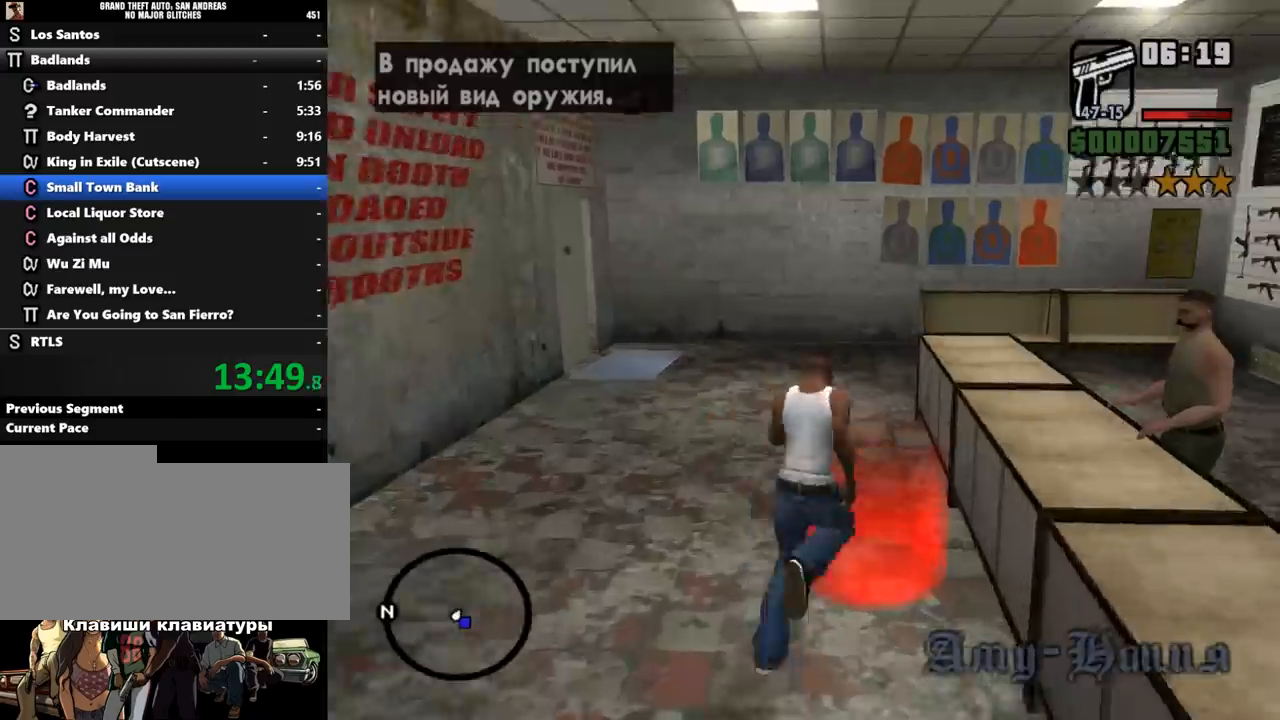
{"keys": [], "mouse": [], "events": [[33, "d", "up"]]}
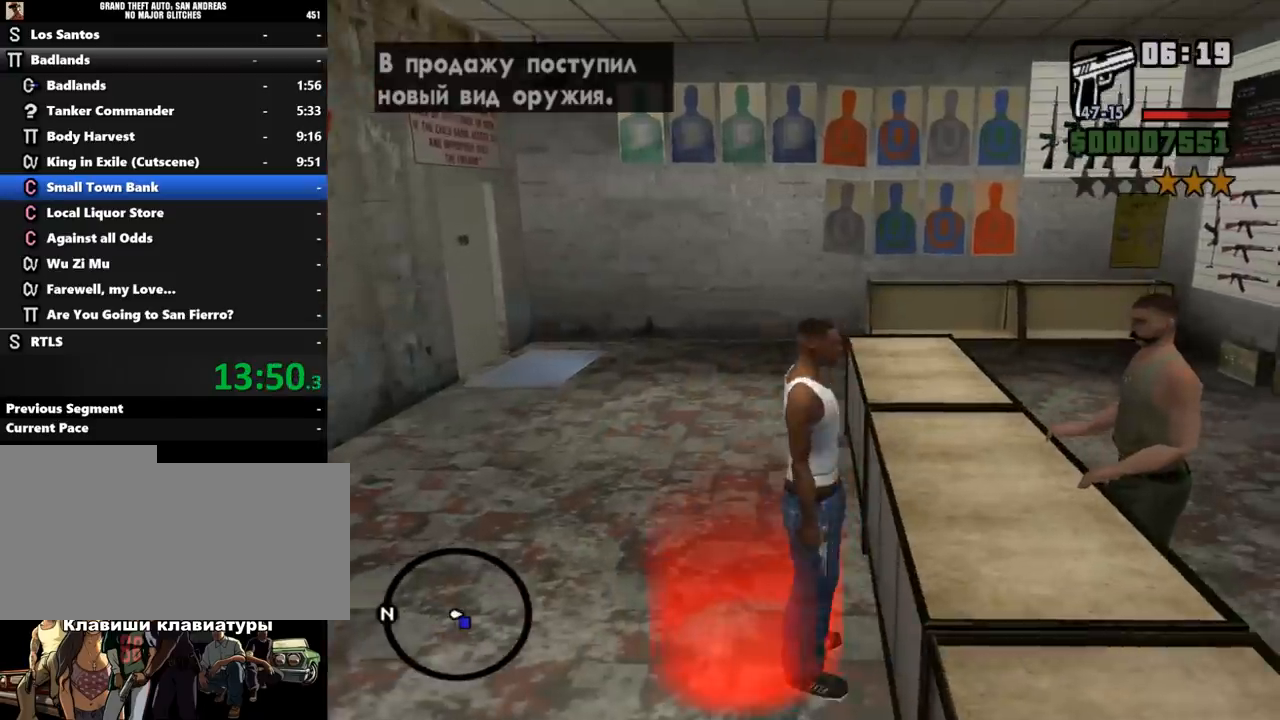
{"keys": [], "mouse": [], "events": []}
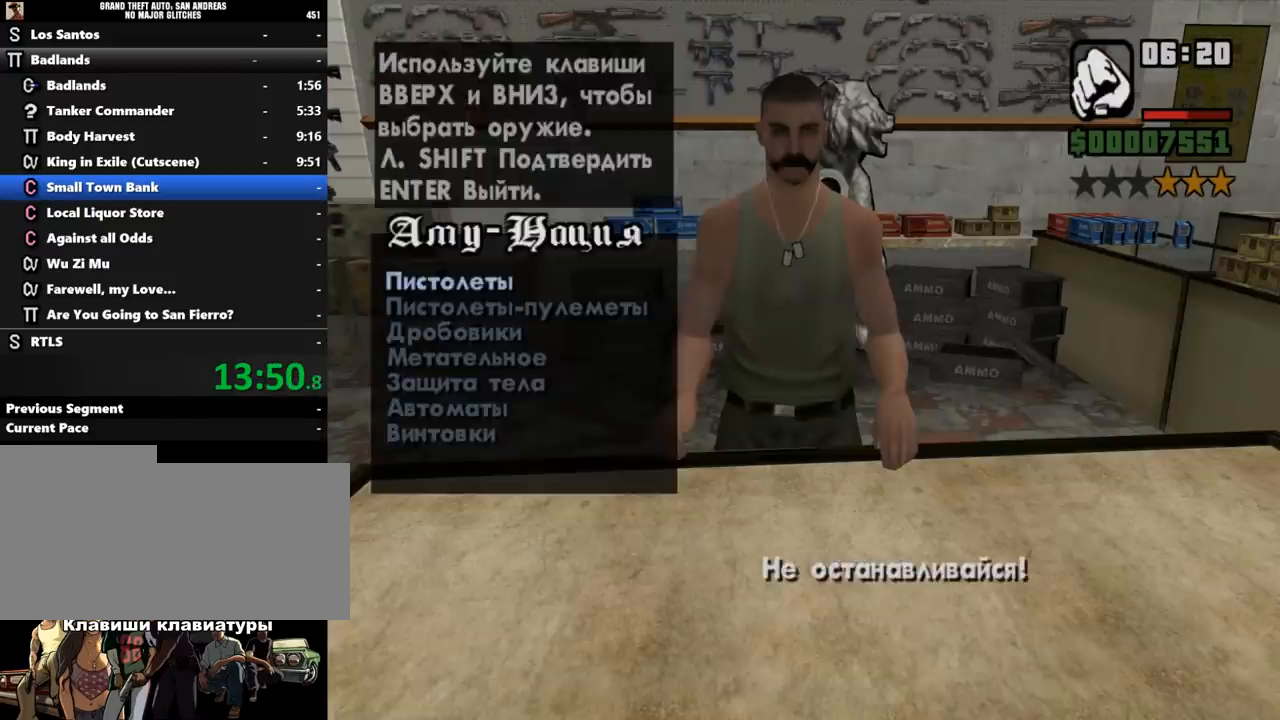
{"keys": ["shift_l"], "mouse": [], "events": [[100, "w", "down"], [167, "w", "up"], [200, "shift_l", "down"], [233, "shift_l", "up"], [367, "shift_l", "down"], [433, "shift_l", "up"], [500, "shift_l", "down"]]}
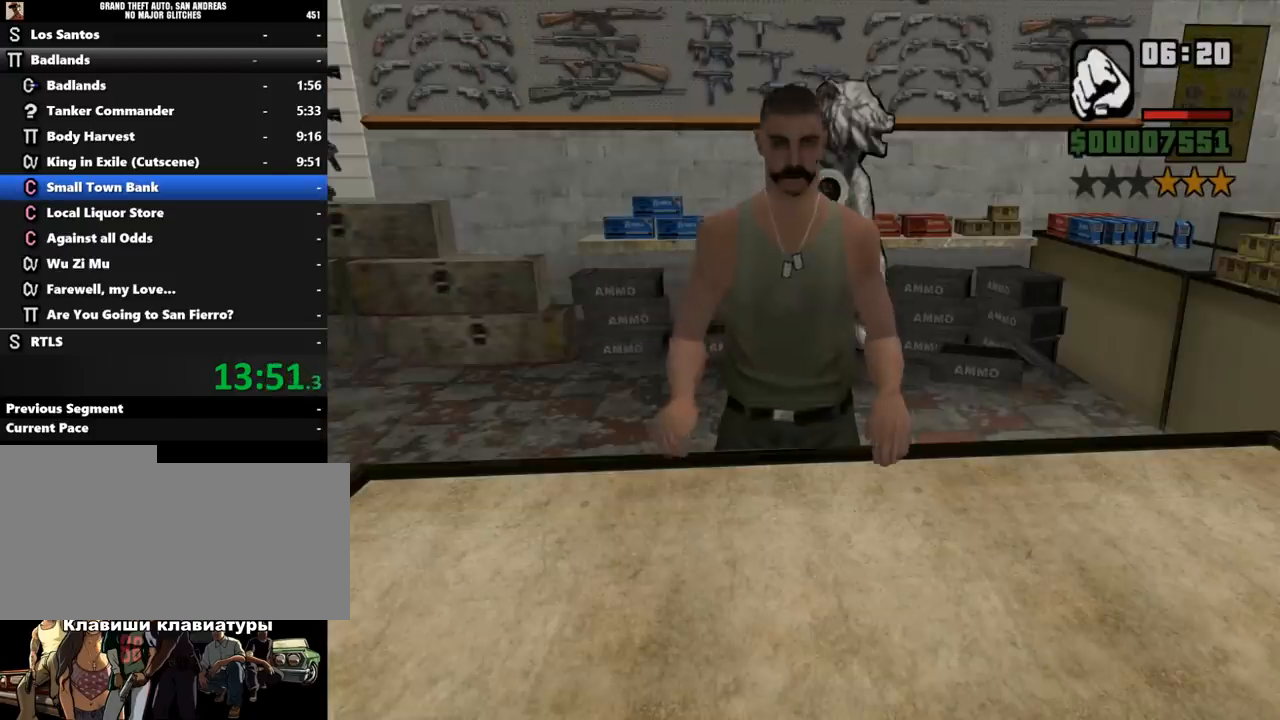
{"keys": ["shift_l"], "mouse": [], "events": [[67, "shift_l", "up"], [133, "shift_l", "down"], [200, "shift_l", "up"], [267, "shift_l", "down"], [367, "shift_l", "up"], [467, "shift_l", "down"]]}
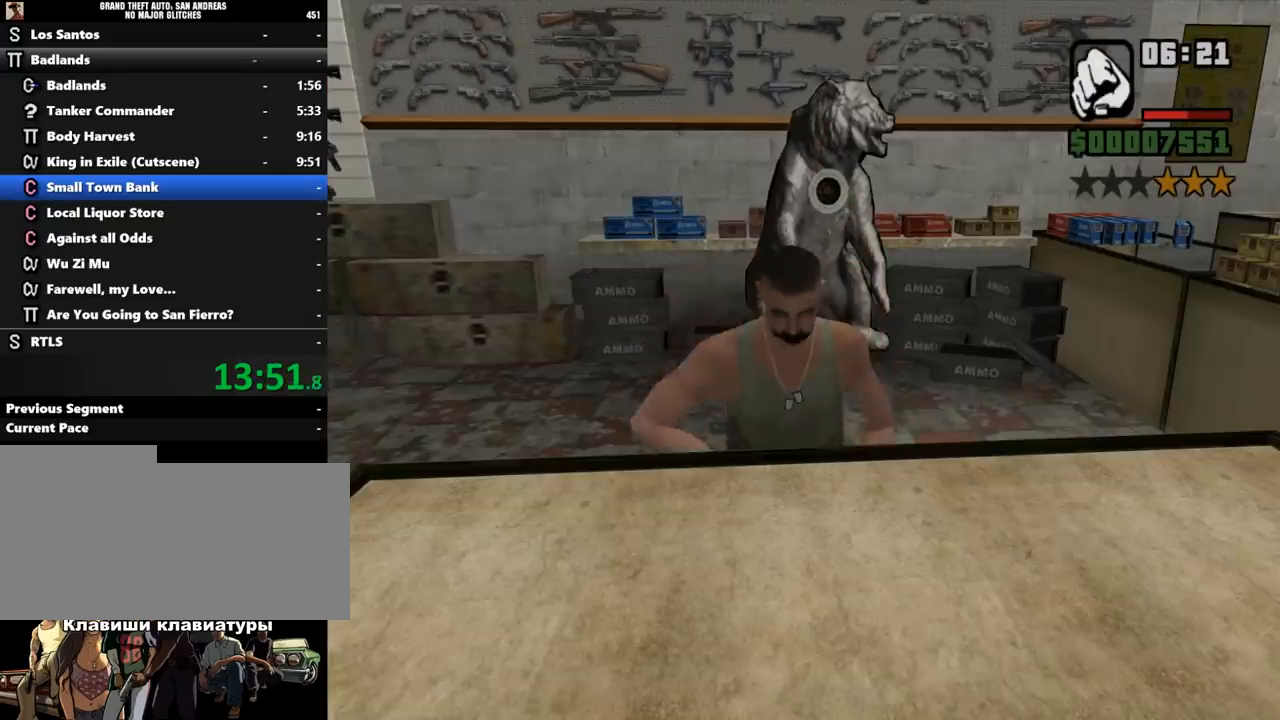
{"keys": [], "mouse": [], "events": [[33, "shift_l", "up"], [133, "shift_l", "down"], [200, "shift_l", "up"], [267, "shift_l", "down"], [333, "shift_l", "up"], [433, "shift_l", "down"], [500, "shift_l", "up"]]}
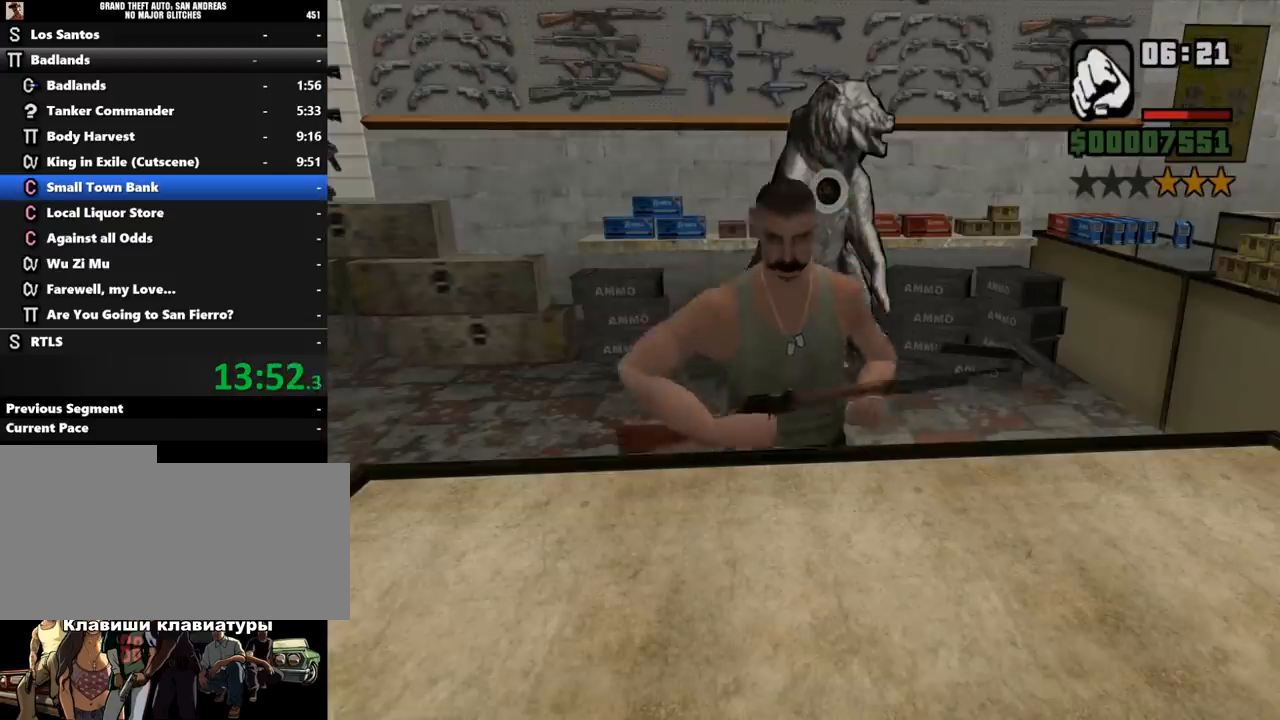
{"keys": [], "mouse": [], "events": [[100, "shift_l", "down"], [167, "shift_l", "up"], [233, "shift_l", "down"], [300, "shift_l", "up"], [433, "shift_l", "down"], [467, "shift_l", "up"]]}
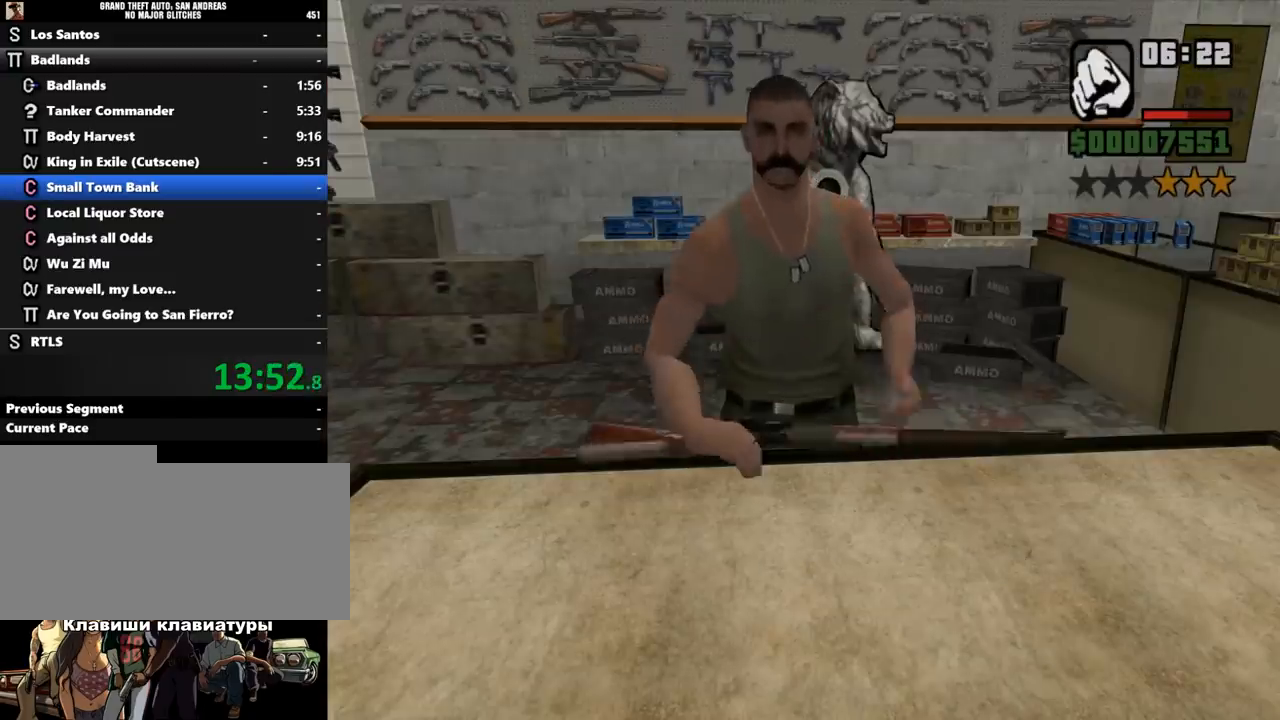
{"keys": [], "mouse": [], "events": [[100, "shift_l", "down"], [167, "shift_l", "up"], [233, "shift_l", "down"], [300, "shift_l", "up"], [400, "shift_l", "down"], [467, "shift_l", "up"]]}
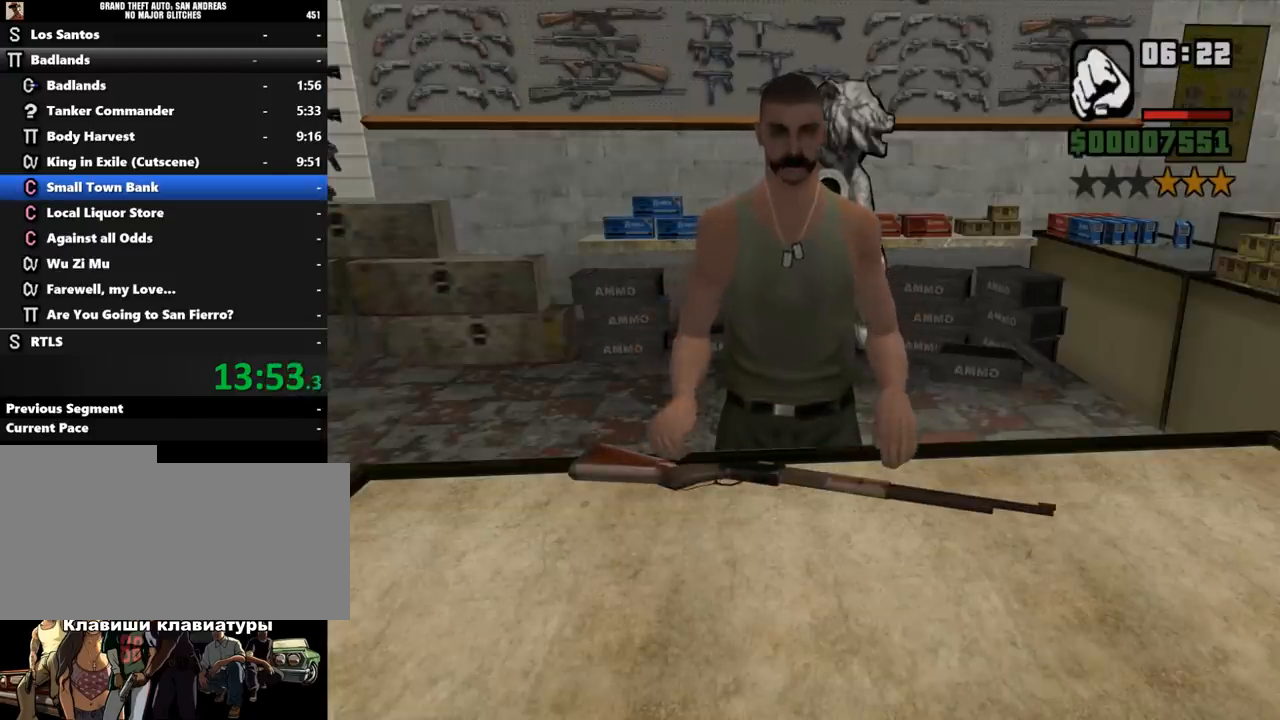
{"keys": [], "mouse": [], "events": [[67, "shift_l", "down"], [167, "shift_l", "up"], [233, "shift_l", "down"], [300, "shift_l", "up"], [400, "shift_l", "down"], [433, "shift_l", "up"]]}
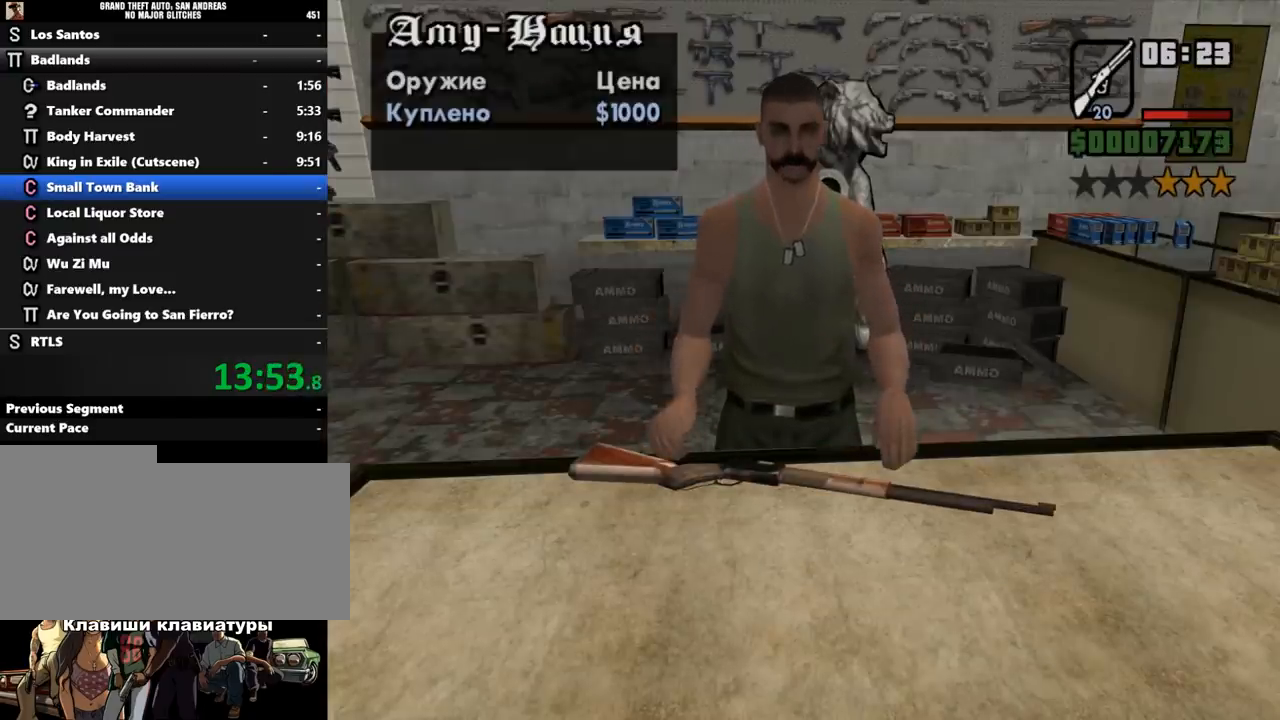
{"keys": ["return"], "mouse": [], "events": [[200, "return", "down"], [267, "return", "up"], [367, "return", "down"], [400, "return", "up"], [500, "return", "down"]]}
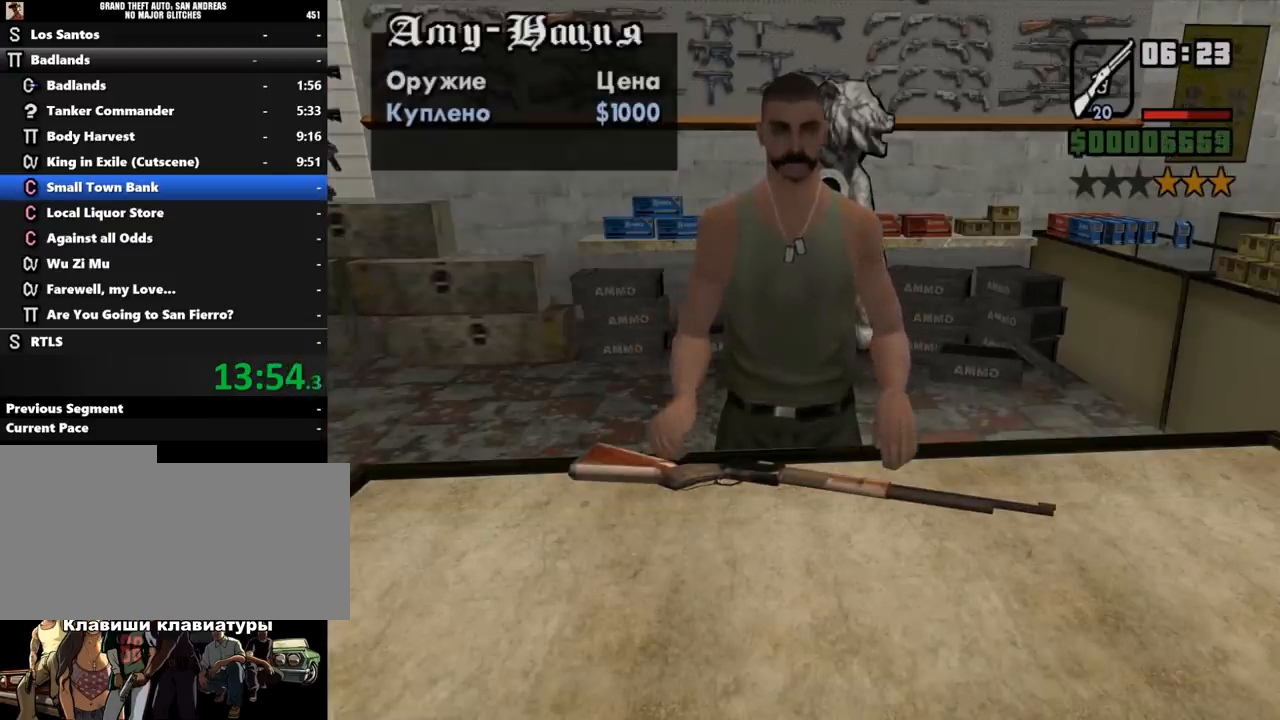
{"keys": ["return"], "mouse": [], "events": [[67, "return", "up"], [133, "return", "down"], [167, "return", "up"], [333, "return", "down"], [400, "return", "up"], [467, "return", "down"]]}
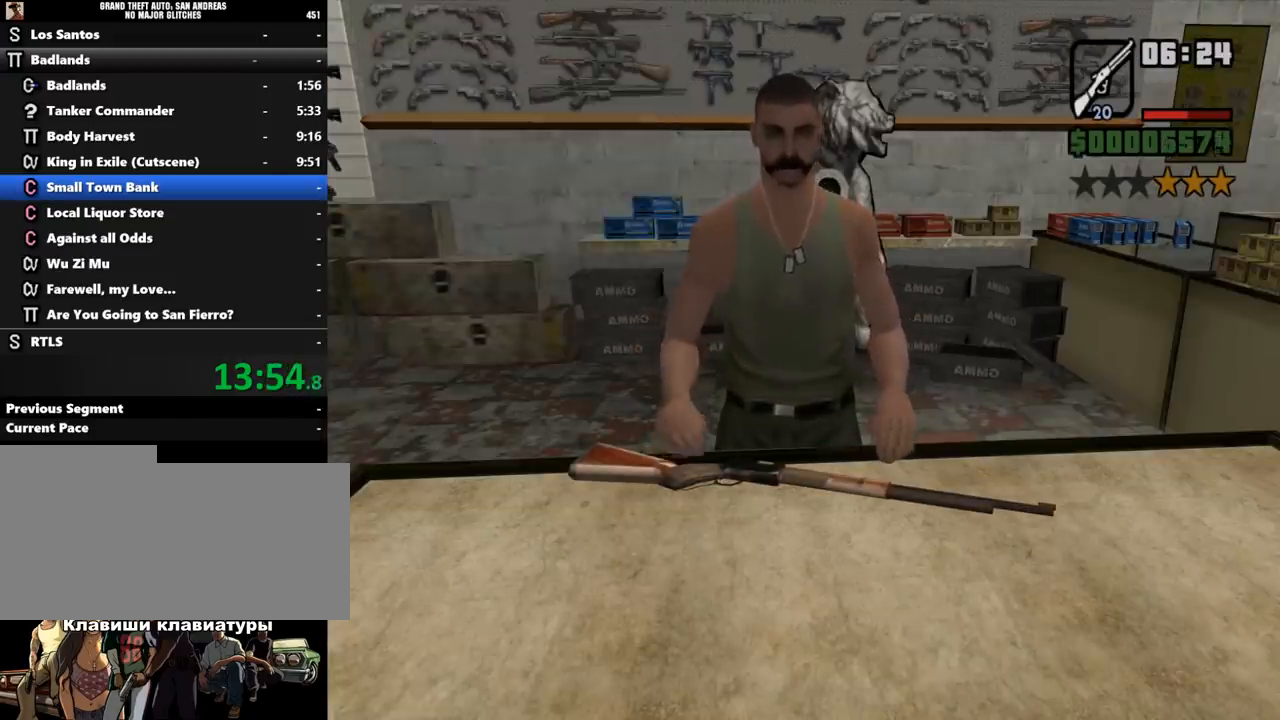
{"keys": [], "mouse": [], "events": [[33, "return", "up"], [100, "return", "down"], [167, "return", "up"]]}
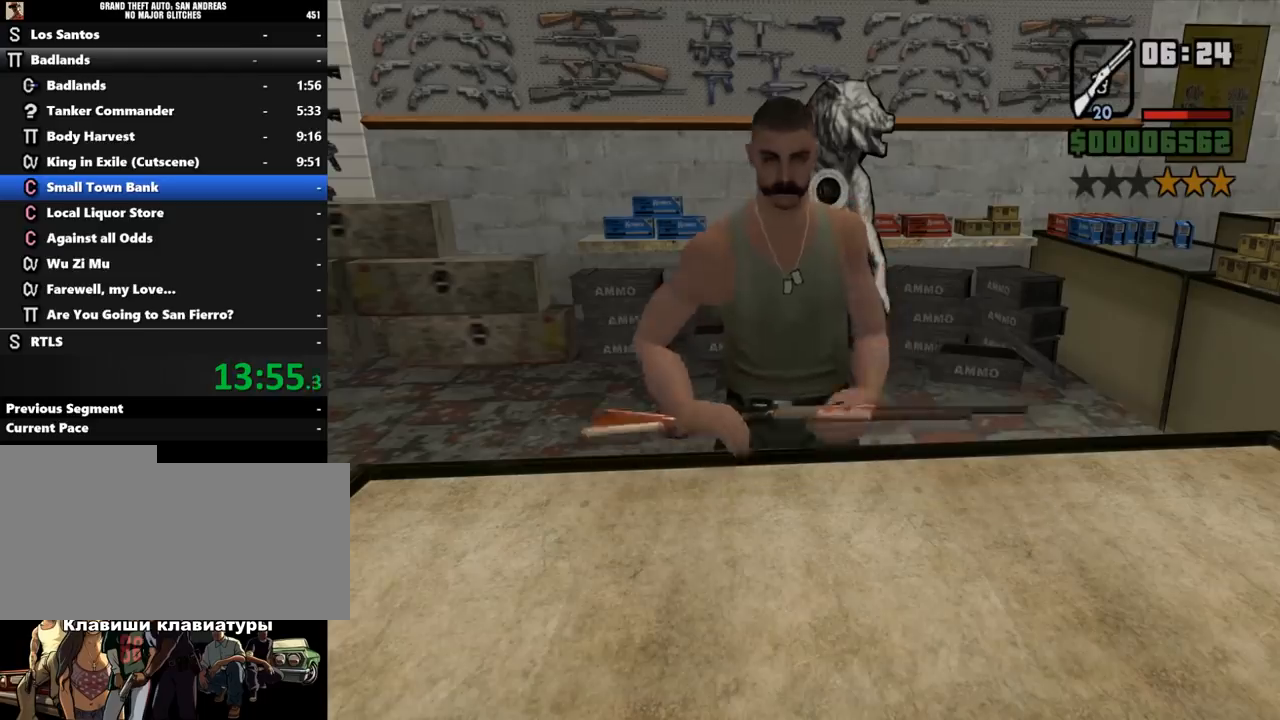
{"keys": [], "mouse": [], "events": []}
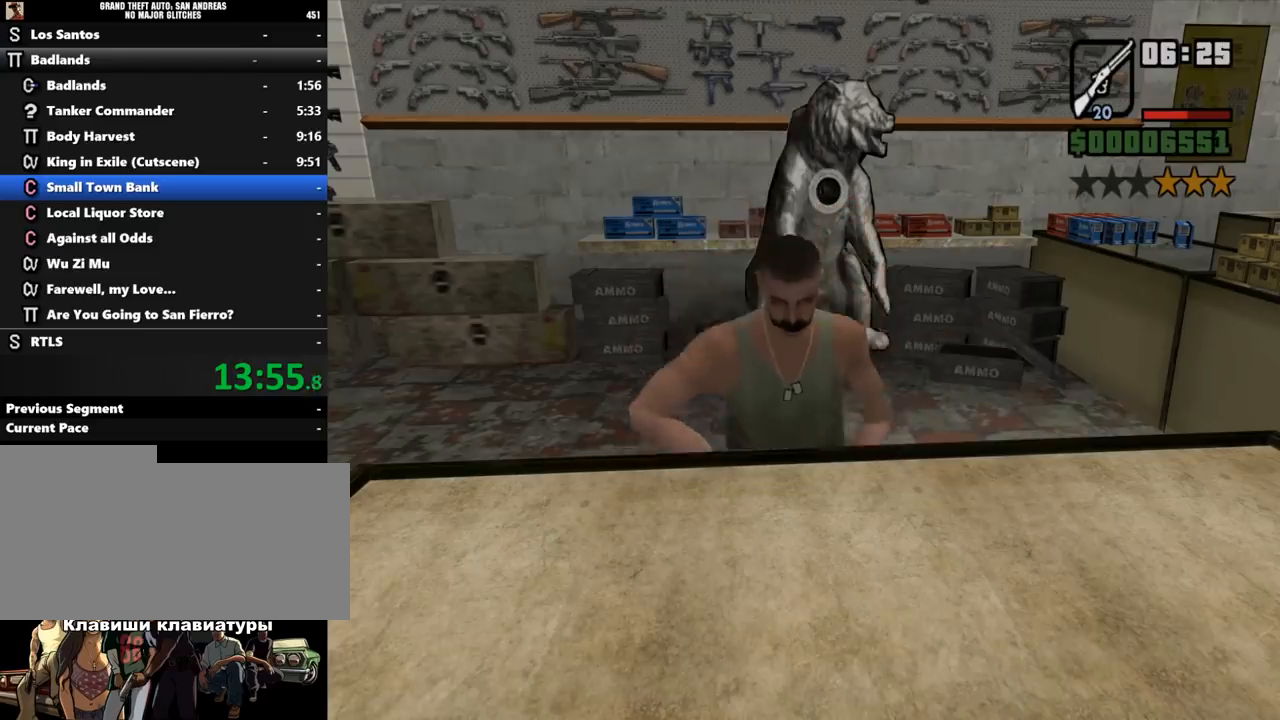
{"keys": [], "mouse": [], "events": [[200, "w", "down"], [267, "w", "up"], [367, "w", "down"], [433, "w", "up"]]}
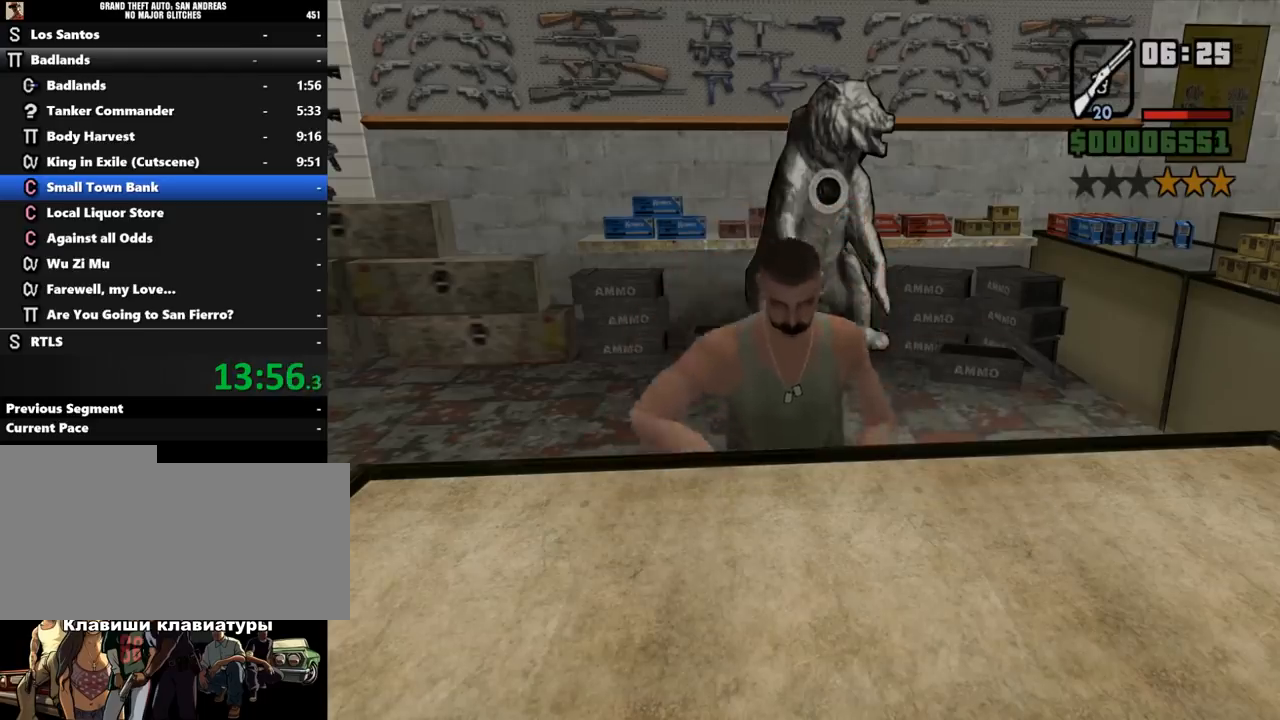
{"keys": [], "mouse": [], "events": [[33, "w", "down"], [67, "w", "up"], [200, "w", "down"], [300, "w", "up"], [367, "w", "down"], [400, "w", "up"]]}
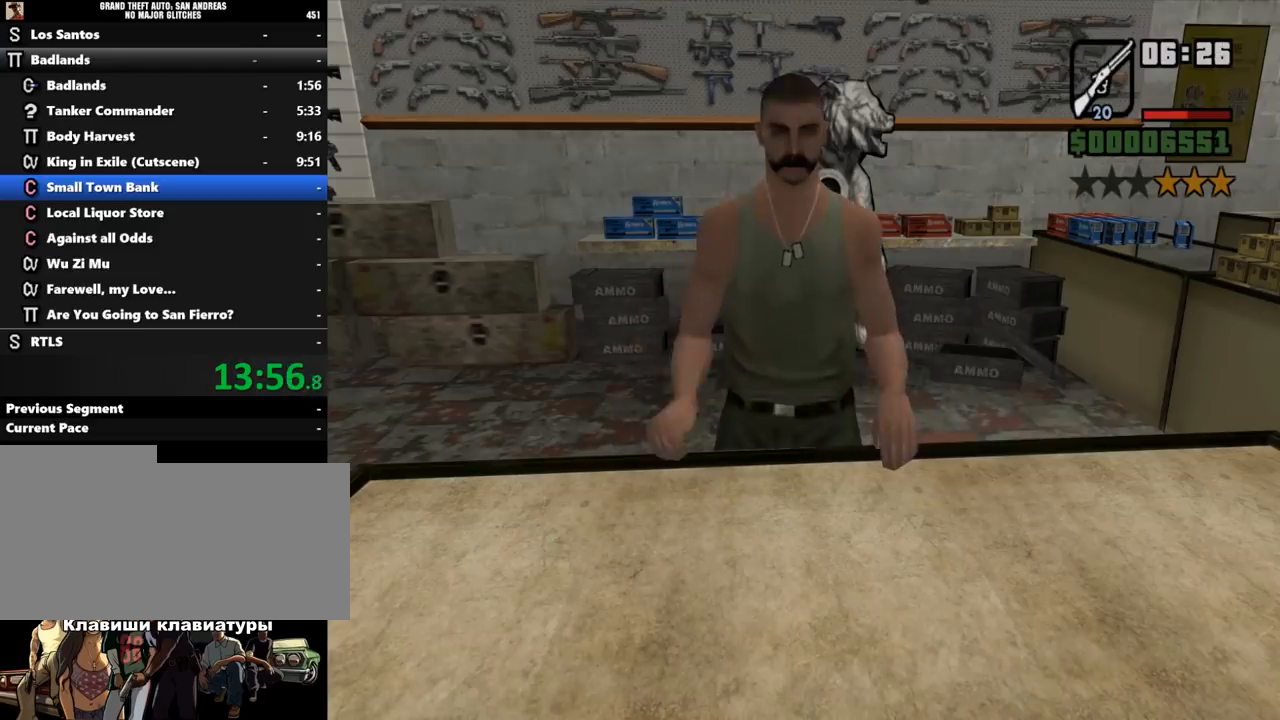
{"keys": [], "mouse": [], "events": [[33, "w", "down"], [100, "w", "up"], [300, "return", "down"], [333, "return", "up"], [400, "w", "down"], [500, "w", "up"]]}
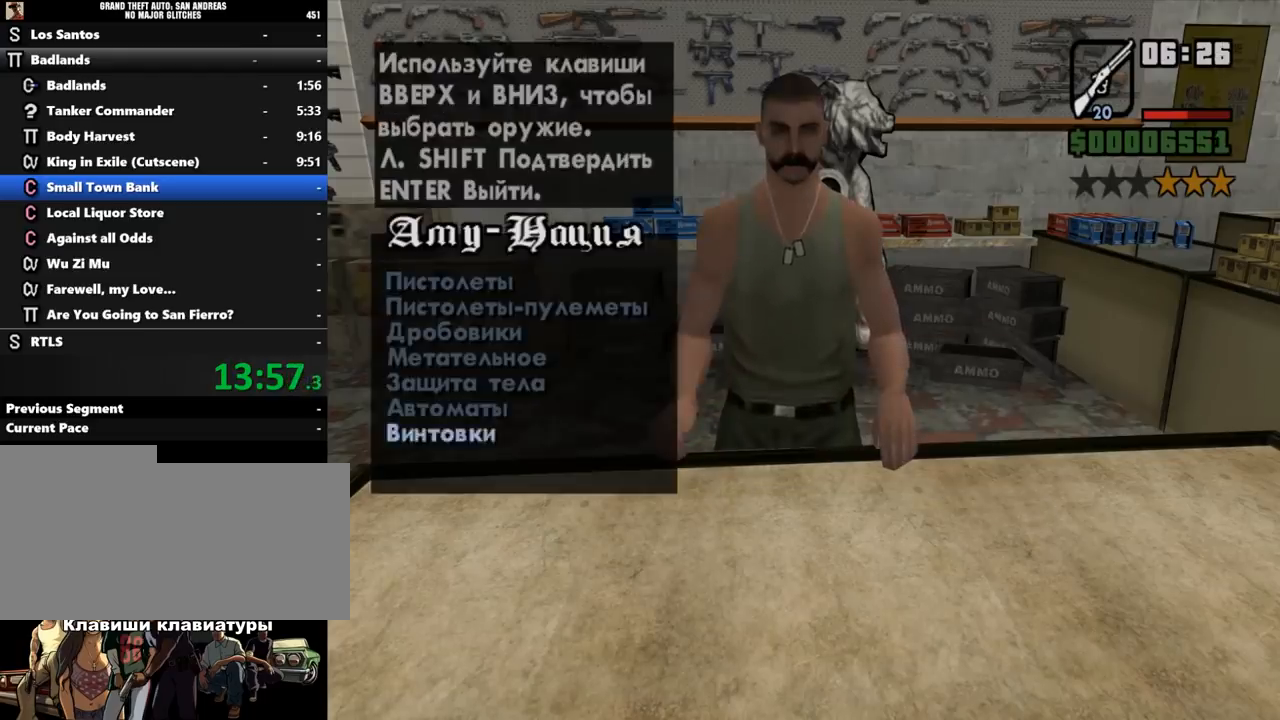
{"keys": [], "mouse": [], "events": [[67, "w", "down"], [167, "w", "up"], [233, "w", "down"], [300, "w", "up"]]}
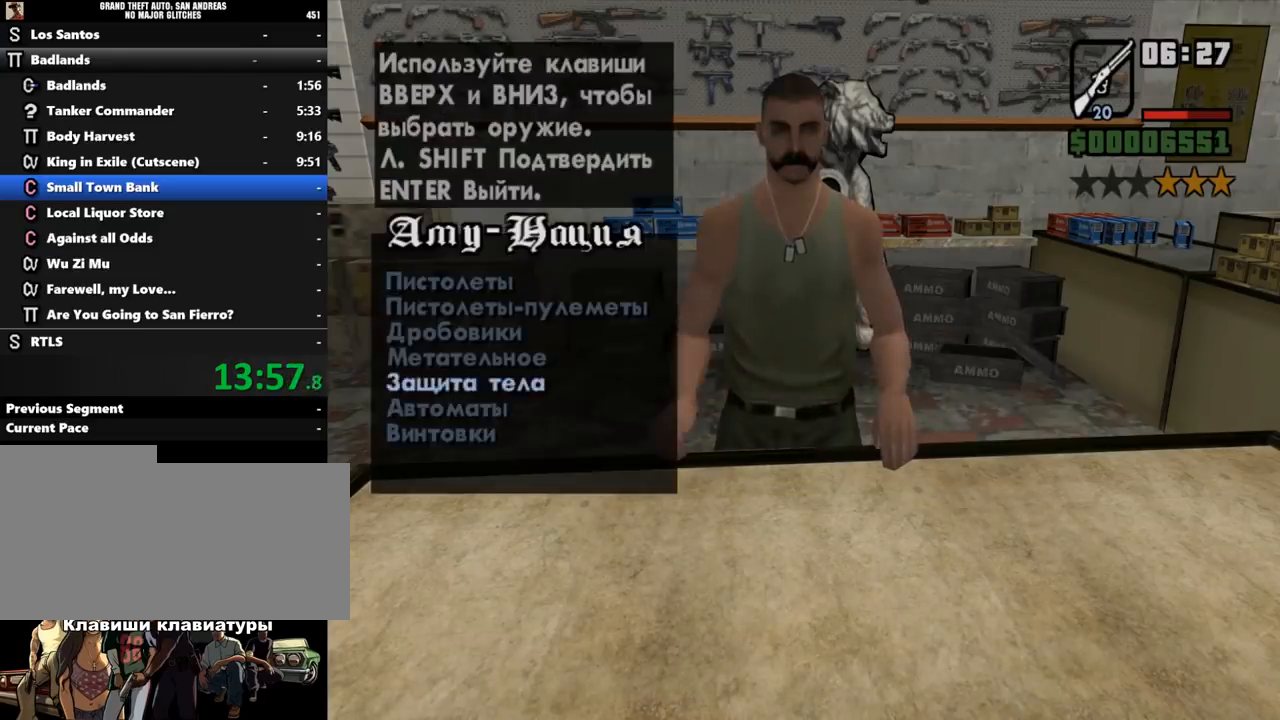
{"keys": [], "mouse": [], "events": [[67, "shift_l", "down"], [133, "shift_l", "up"], [233, "shift_l", "down"], [267, "shift_l", "up"], [400, "shift_l", "down"], [433, "shift_l", "up"]]}
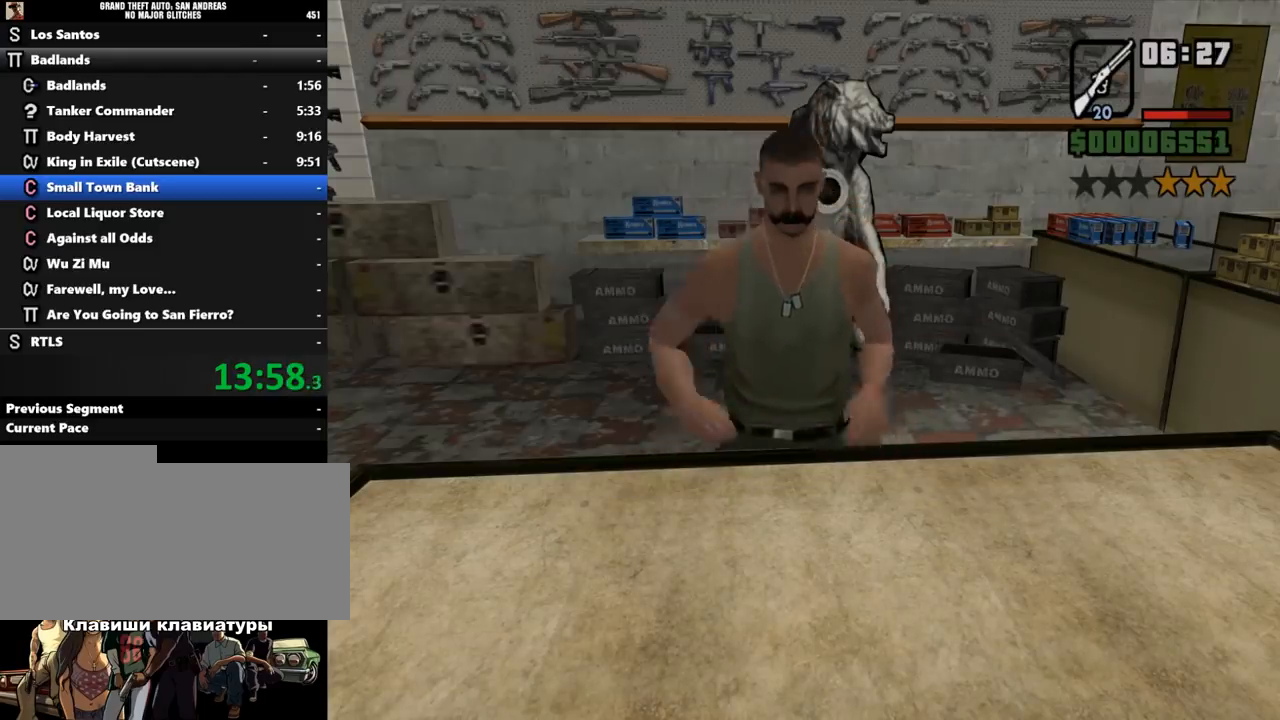
{"keys": [], "mouse": [], "events": [[33, "shift_l", "down"], [133, "shift_l", "up"], [367, "shift_l", "down"], [433, "shift_l", "up"]]}
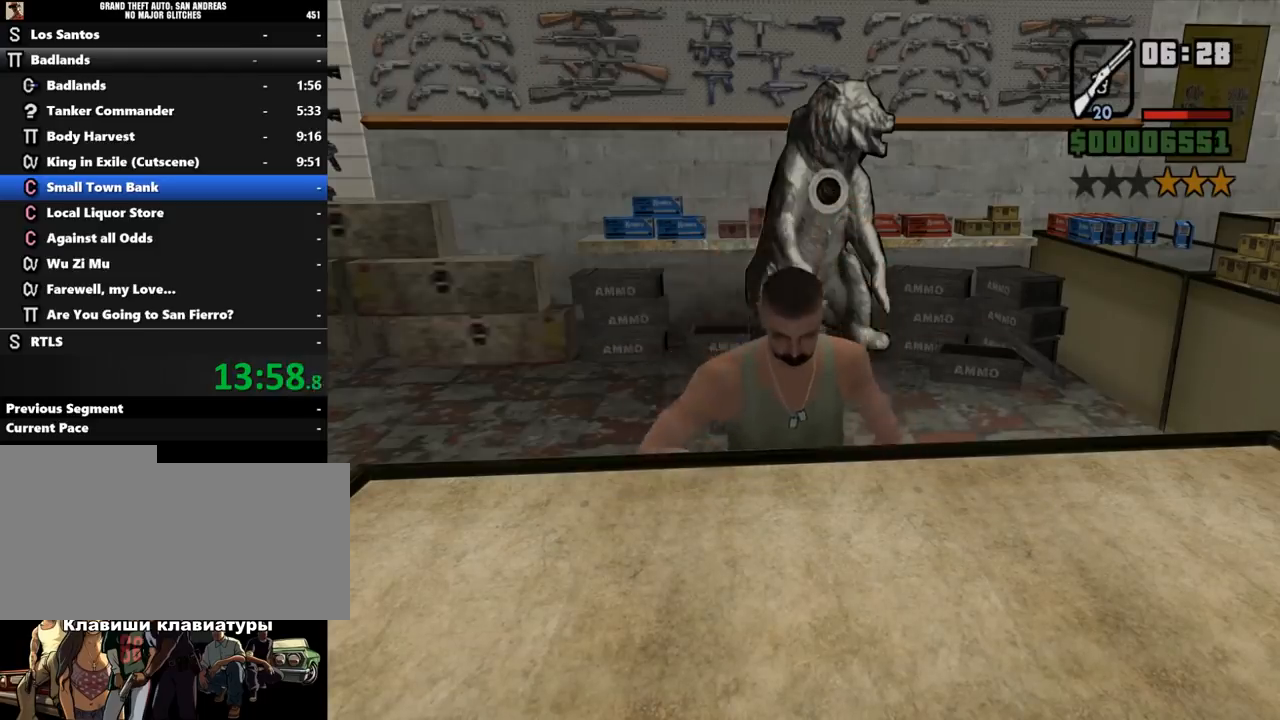
{"keys": [], "mouse": [], "events": [[33, "shift_l", "down"], [100, "shift_l", "up"], [167, "shift_l", "down"], [267, "shift_l", "up"], [333, "shift_l", "down"], [467, "shift_l", "up"]]}
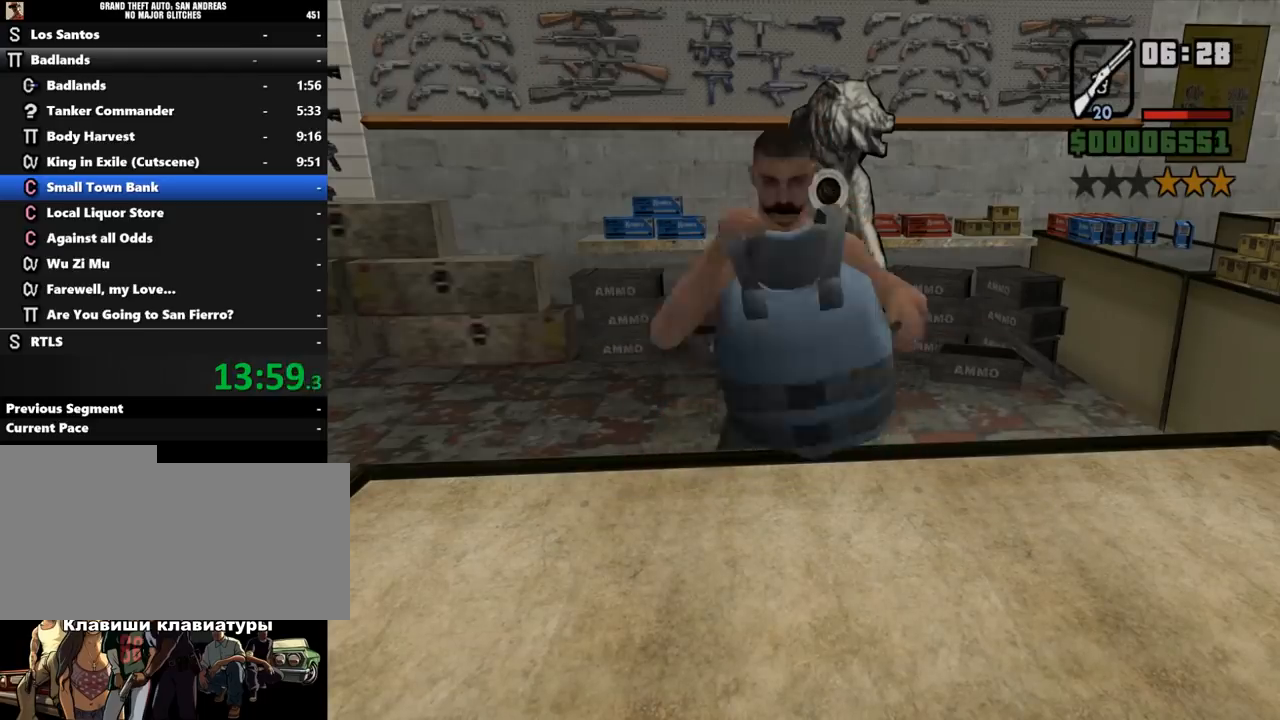
{"keys": [], "mouse": [], "events": [[67, "shift_l", "down"], [100, "shift_l", "up"], [167, "shift_l", "down"], [267, "shift_l", "up"], [367, "shift_l", "down"], [433, "shift_l", "up"]]}
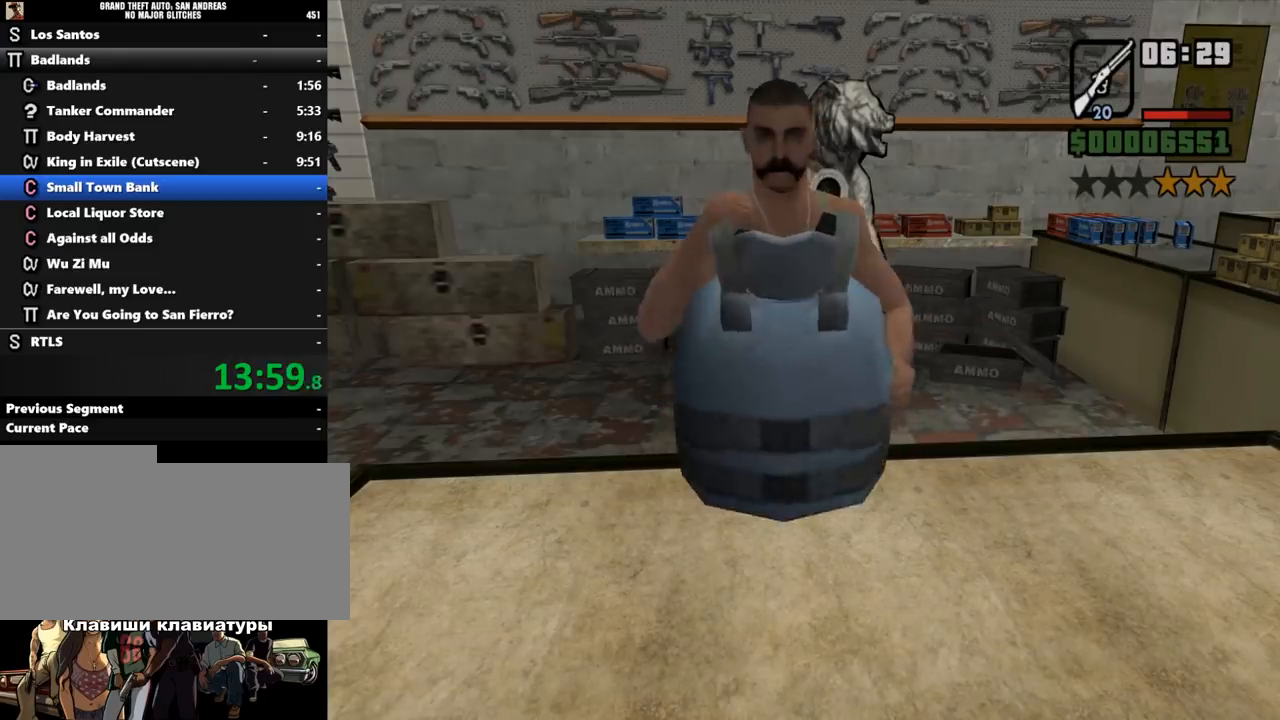
{"keys": ["shift_l"], "mouse": [], "events": [[33, "shift_l", "down"], [100, "shift_l", "up"], [200, "shift_l", "down"], [300, "shift_l", "up"], [333, "shift_l", "down"], [433, "shift_l", "up"], [500, "shift_l", "down"]]}
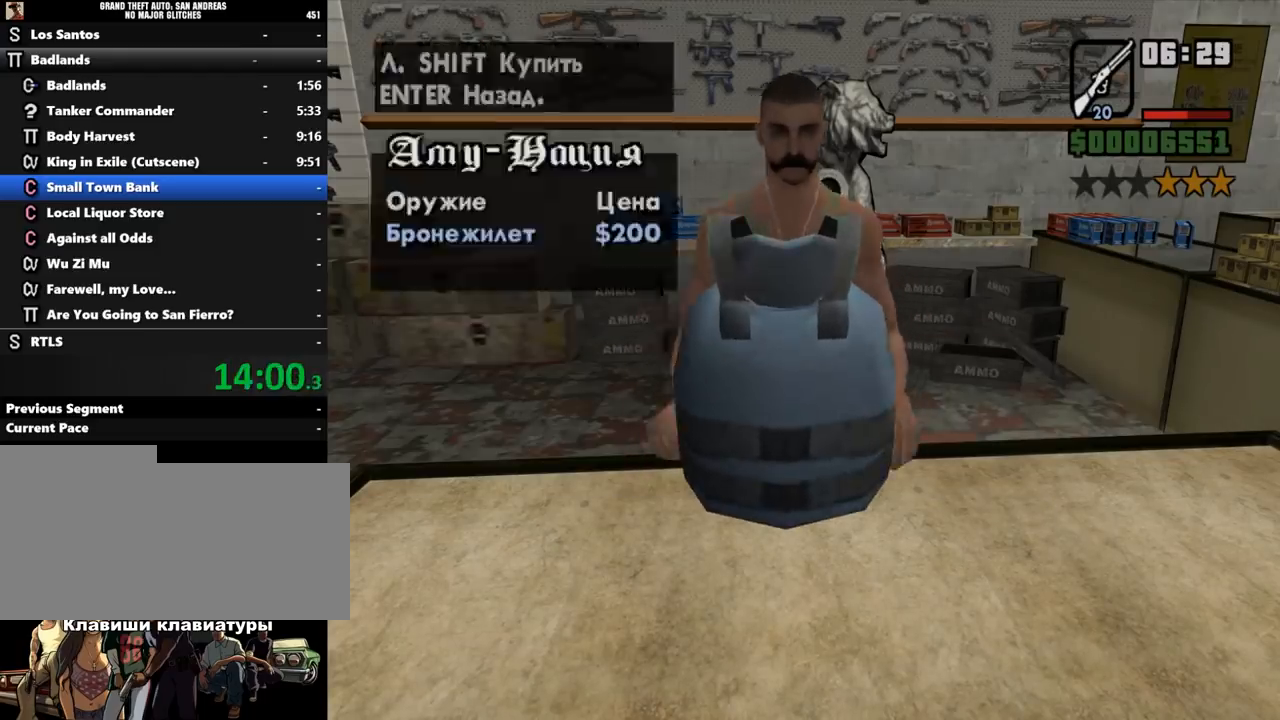
{"keys": ["return"], "mouse": [], "events": [[100, "shift_l", "up"], [233, "shift_l", "down"], [267, "shift_l", "up"], [367, "return", "down"], [433, "return", "up"], [500, "return", "down"]]}
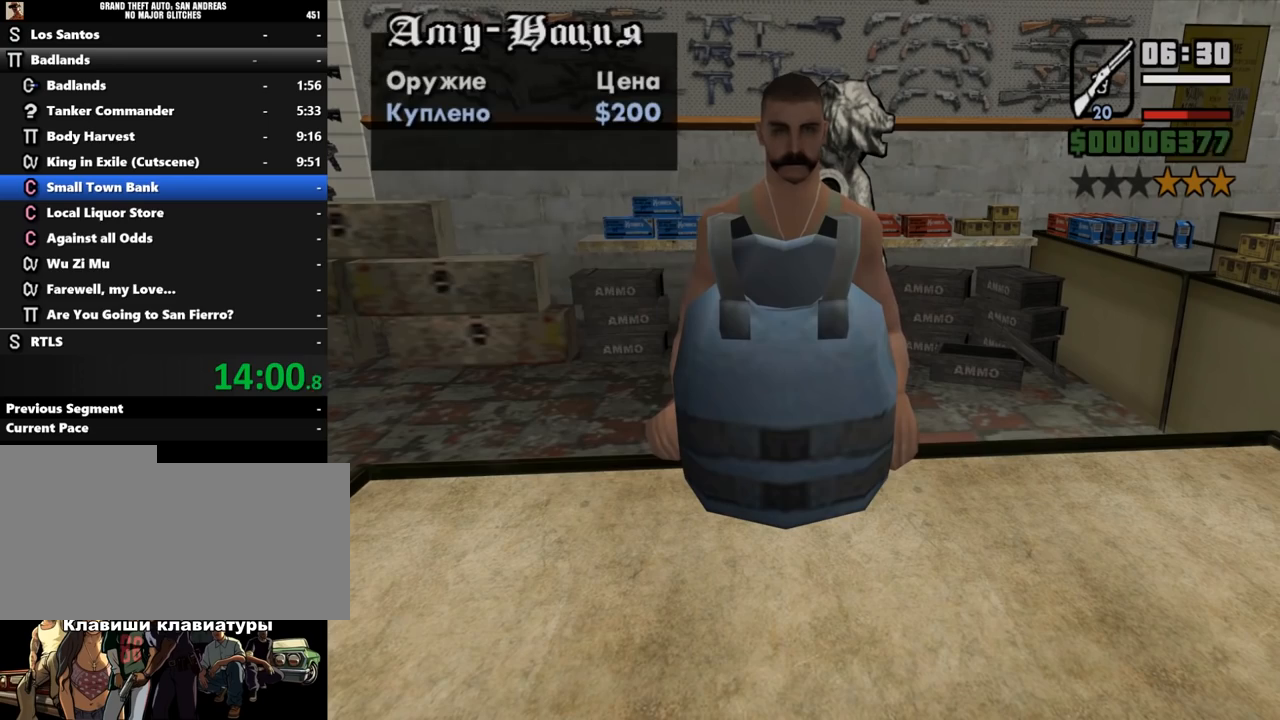
{"keys": ["return"], "mouse": [], "events": [[67, "return", "up"], [133, "return", "down"], [200, "return", "up"], [300, "return", "down"], [333, "return", "up"], [433, "return", "down"]]}
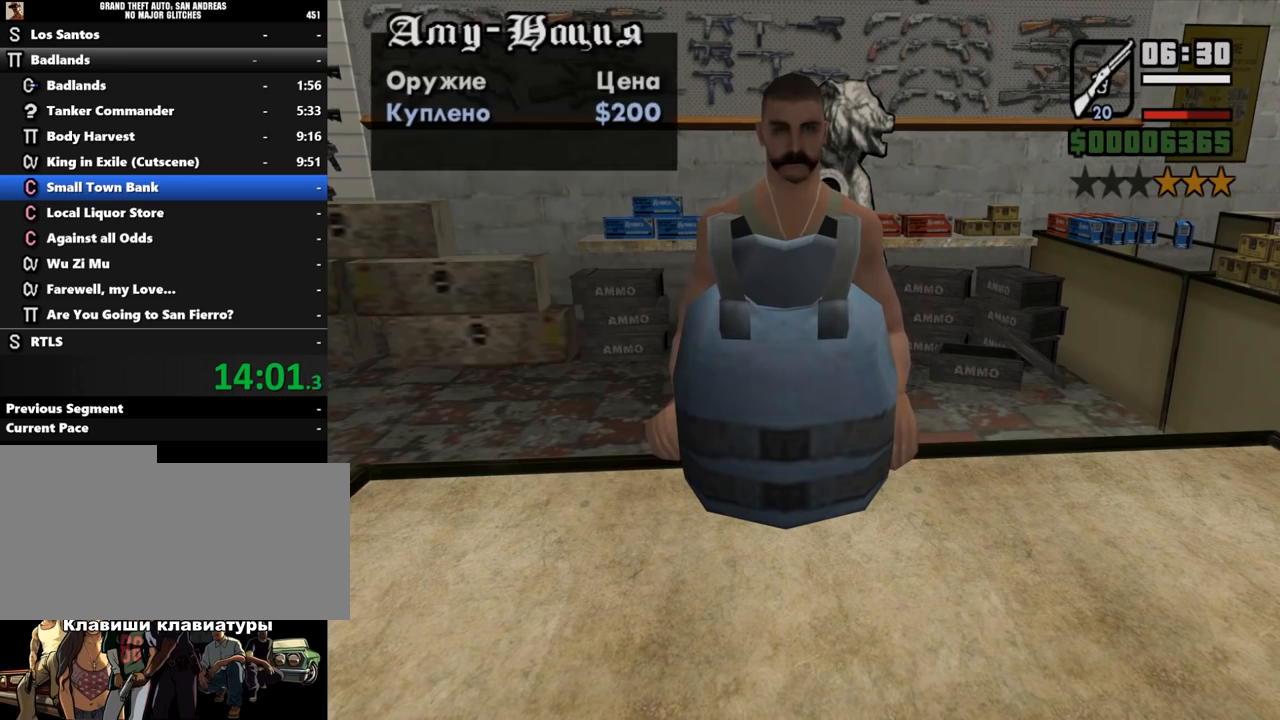
{"keys": [], "mouse": [], "events": [[33, "return", "up"], [100, "return", "down"], [167, "return", "up"], [233, "return", "down"], [300, "return", "up"], [400, "return", "down"], [467, "return", "up"]]}
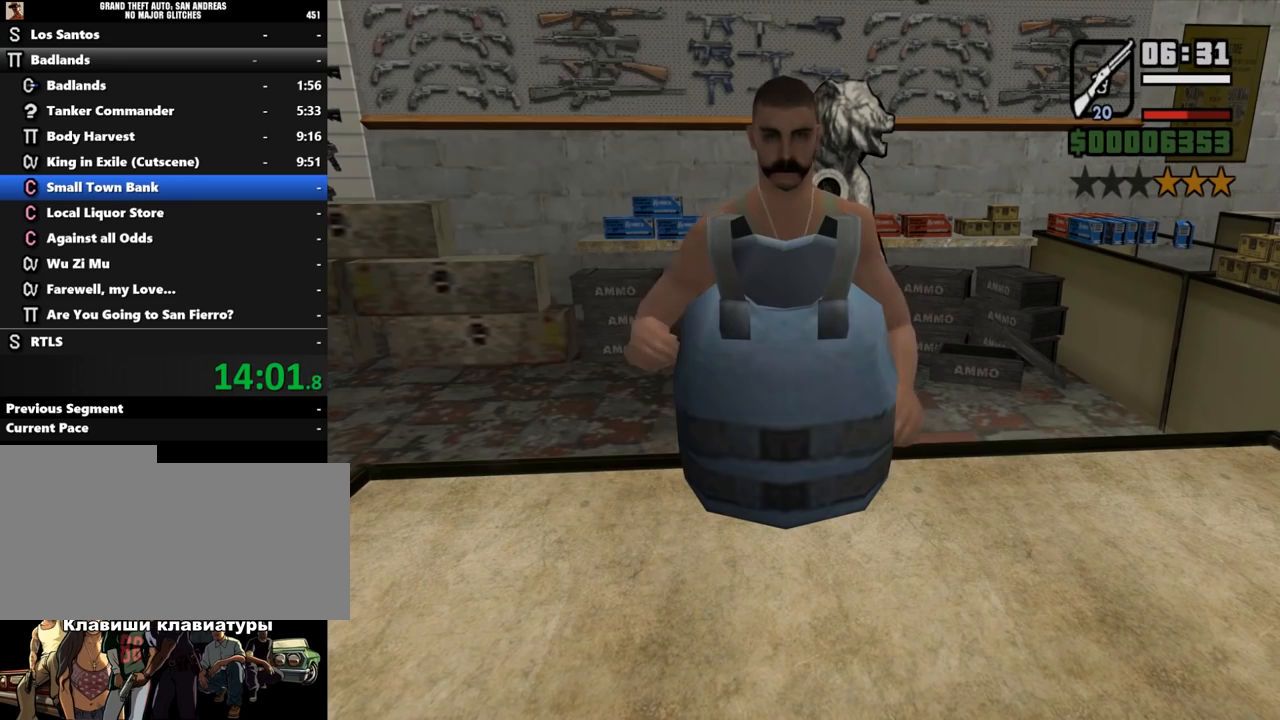
{"keys": ["return"], "mouse": [], "events": [[33, "return", "down"], [100, "return", "up"], [167, "return", "down"], [233, "return", "up"], [333, "return", "down"], [400, "return", "up"], [467, "return", "down"]]}
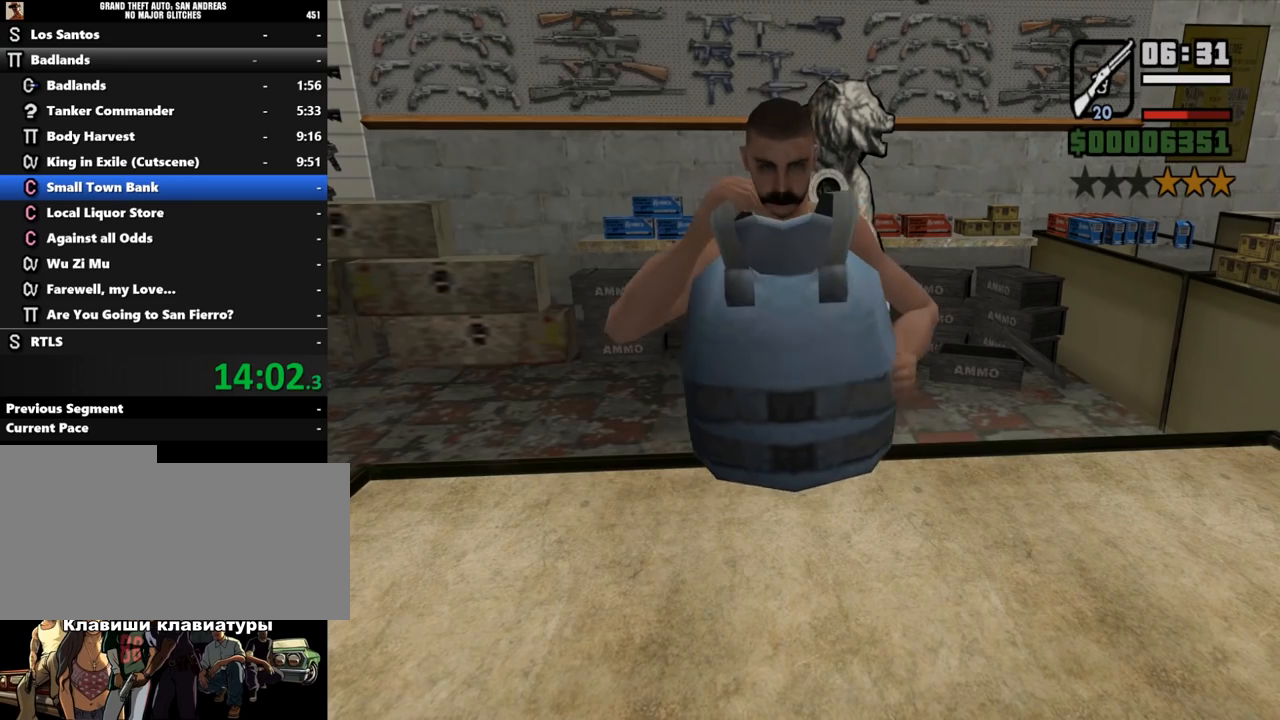
{"keys": [], "mouse": [], "events": [[33, "return", "up"], [133, "return", "down"], [200, "return", "up"], [267, "return", "down"], [333, "return", "up"], [400, "return", "down"], [500, "return", "up"]]}
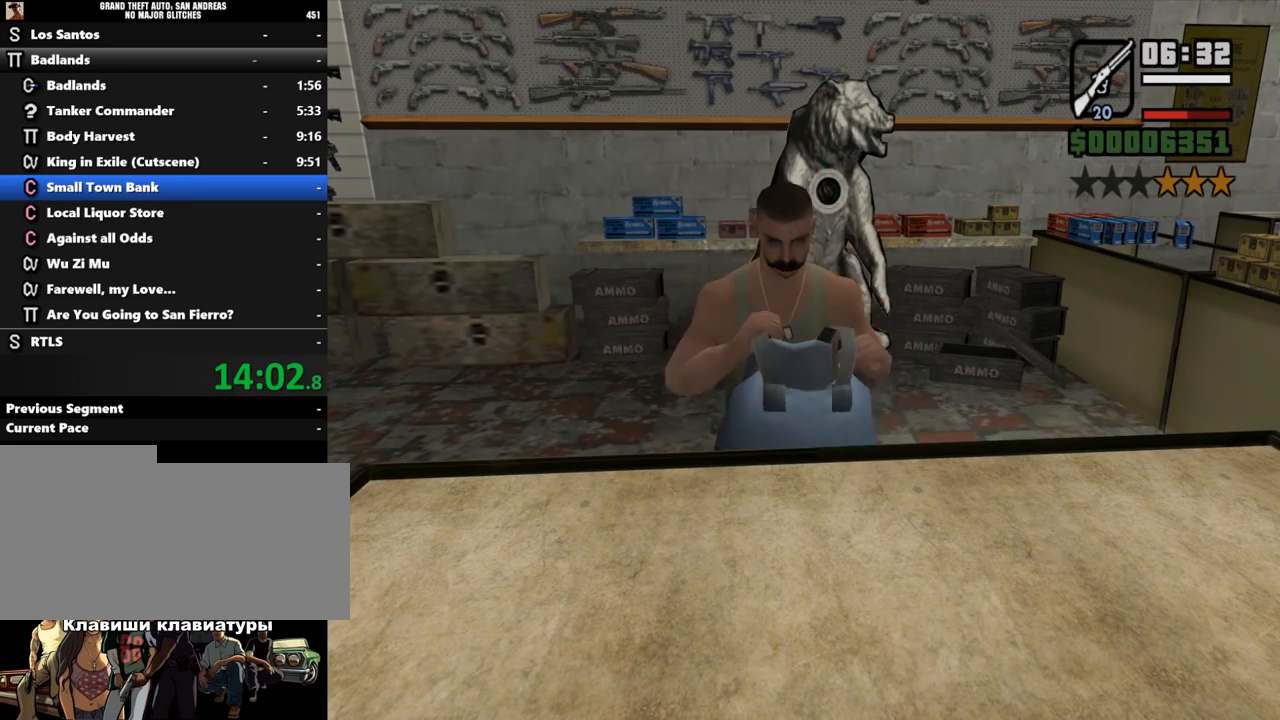
{"keys": [], "mouse": [], "events": [[67, "return", "down"], [167, "return", "up"], [233, "return", "down"], [300, "return", "up"], [367, "return", "down"], [433, "return", "up"]]}
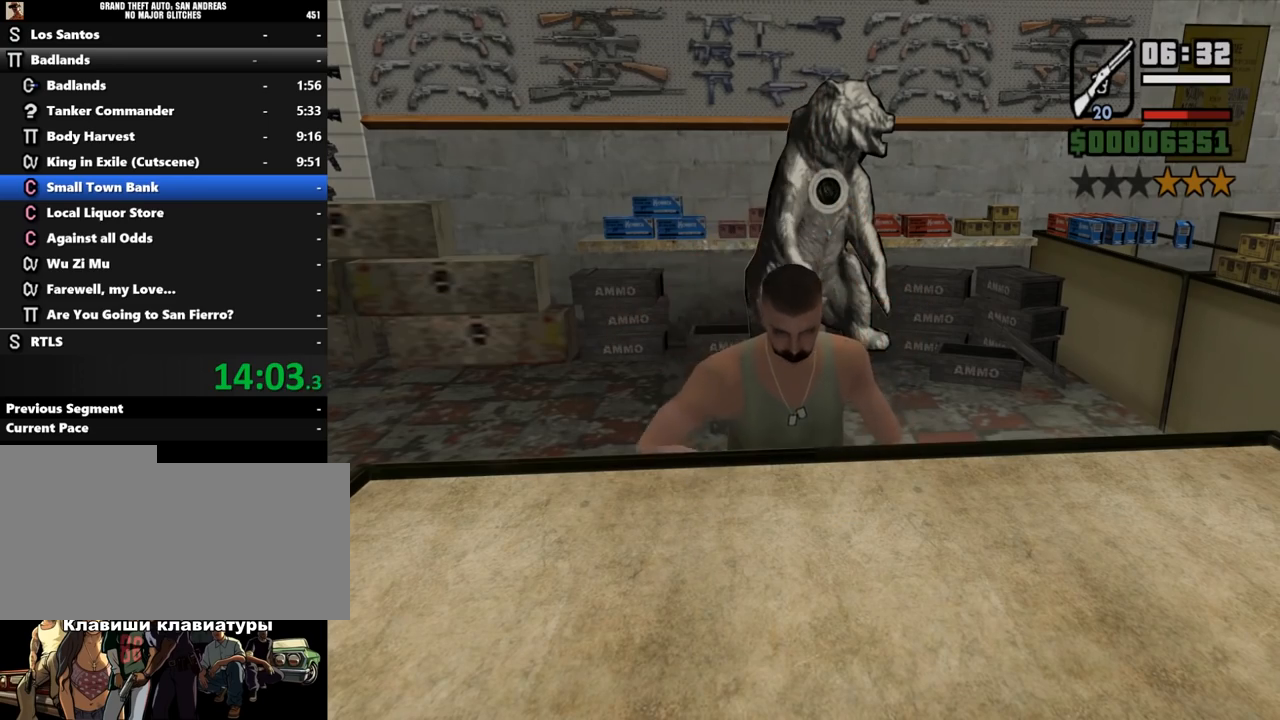
{"keys": ["return"], "mouse": [], "events": [[33, "return", "down"], [67, "return", "up"], [167, "return", "down"], [233, "return", "up"], [333, "return", "down"], [400, "return", "up"], [467, "return", "down"]]}